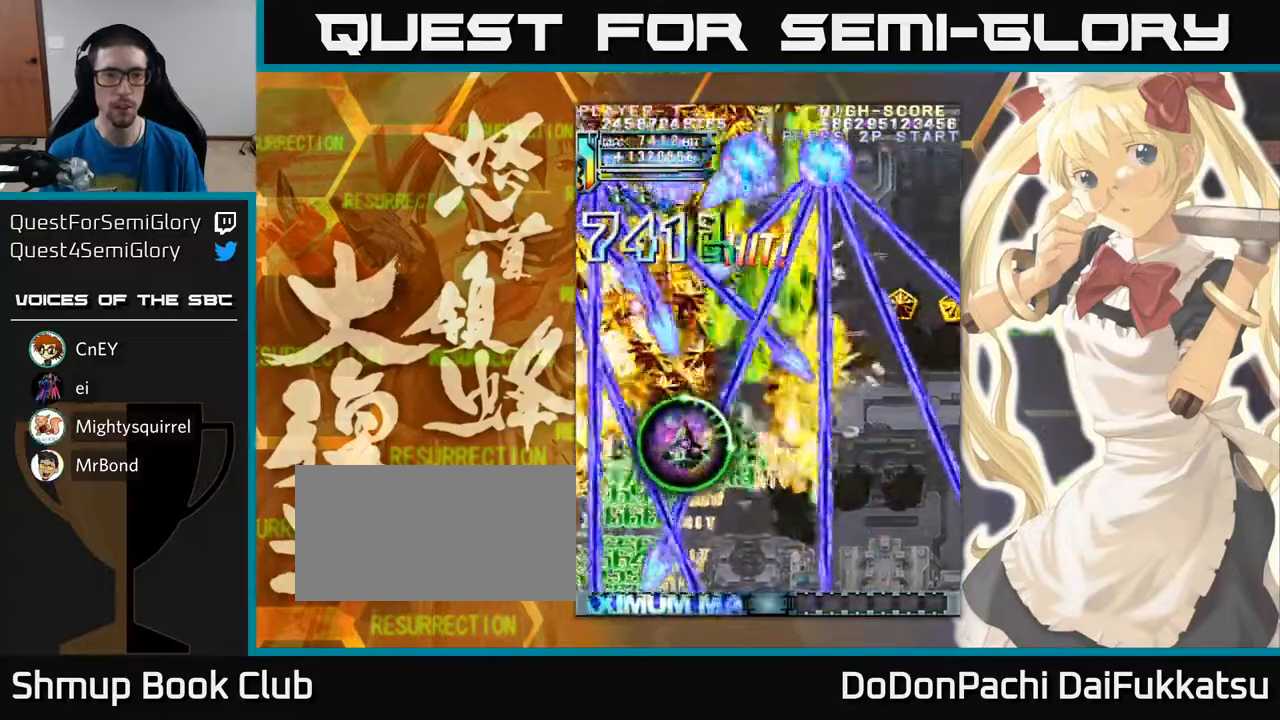
Gameplay with a controller (arcade stick); each line is a JSON object with the inputs held at the frame after it. "events" lists button and stick changes between this image and that frame as [ms after this image, input, new state], when the widget could be followed in between. Not read: L3 R3 other_buttons.
{"buttons": [], "left_stick": "up", "events": [[33, "left_stick", "up"], [233, "left_stick", "up-right"], [500, "left_stick", "up"]]}
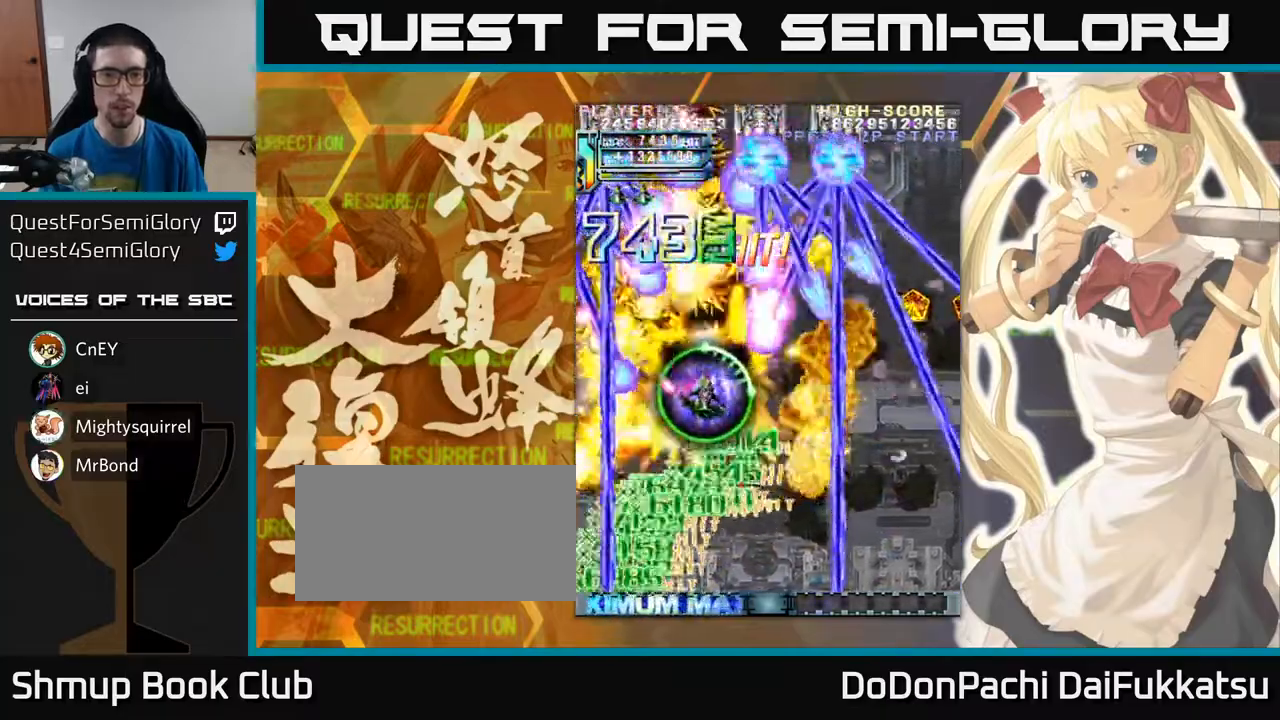
{"buttons": [], "left_stick": "up", "events": [[133, "left_stick", "up-right"], [333, "left_stick", "up"]]}
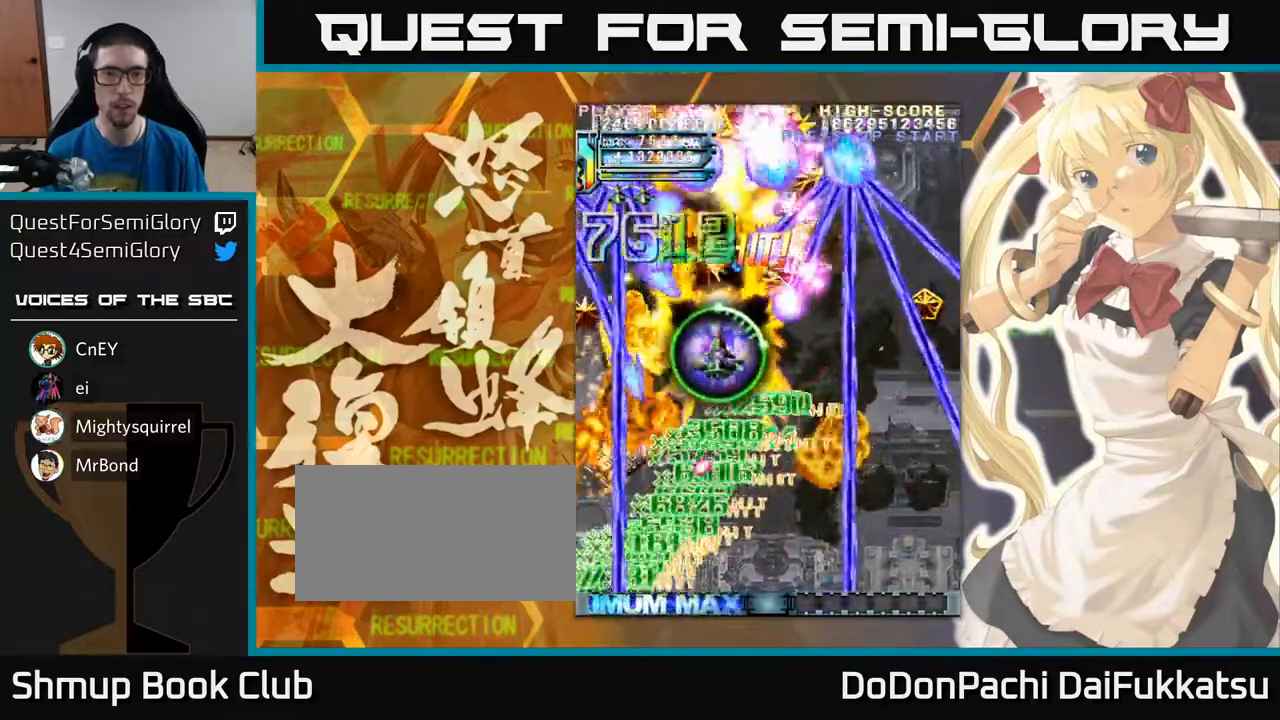
{"buttons": [], "left_stick": "up-right", "events": [[433, "left_stick", "up-right"]]}
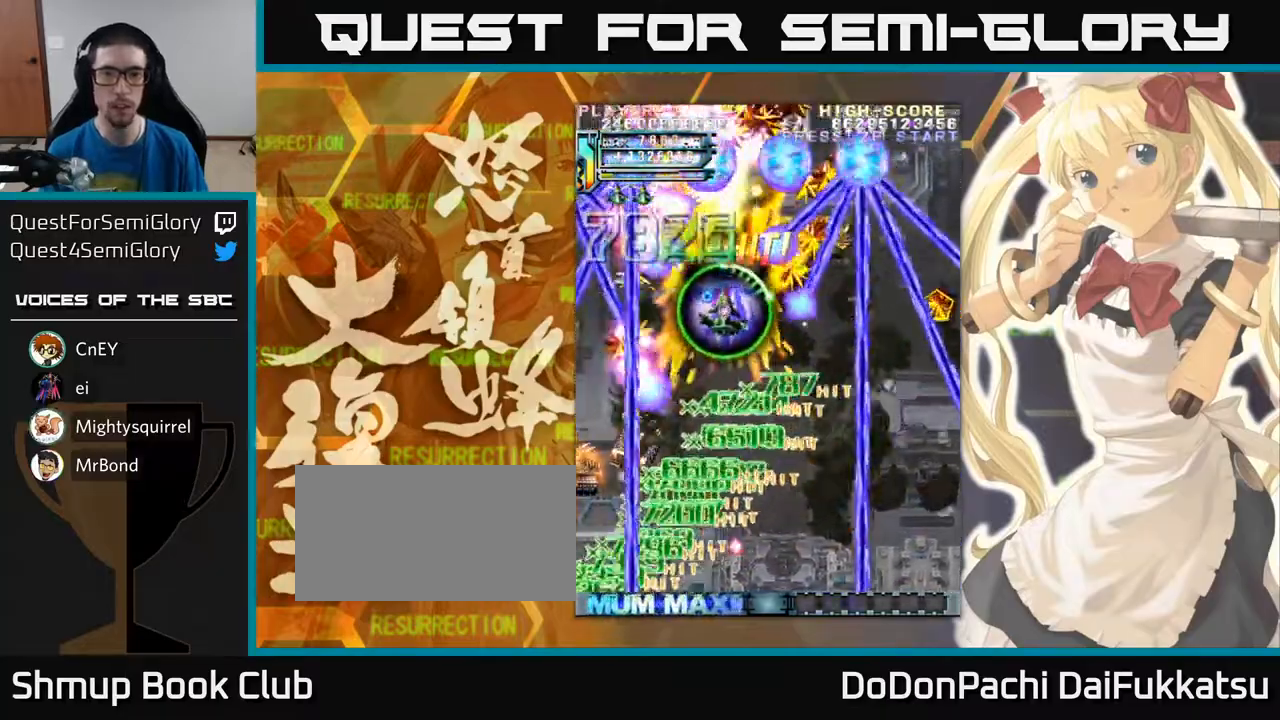
{"buttons": [], "left_stick": "up-right", "events": []}
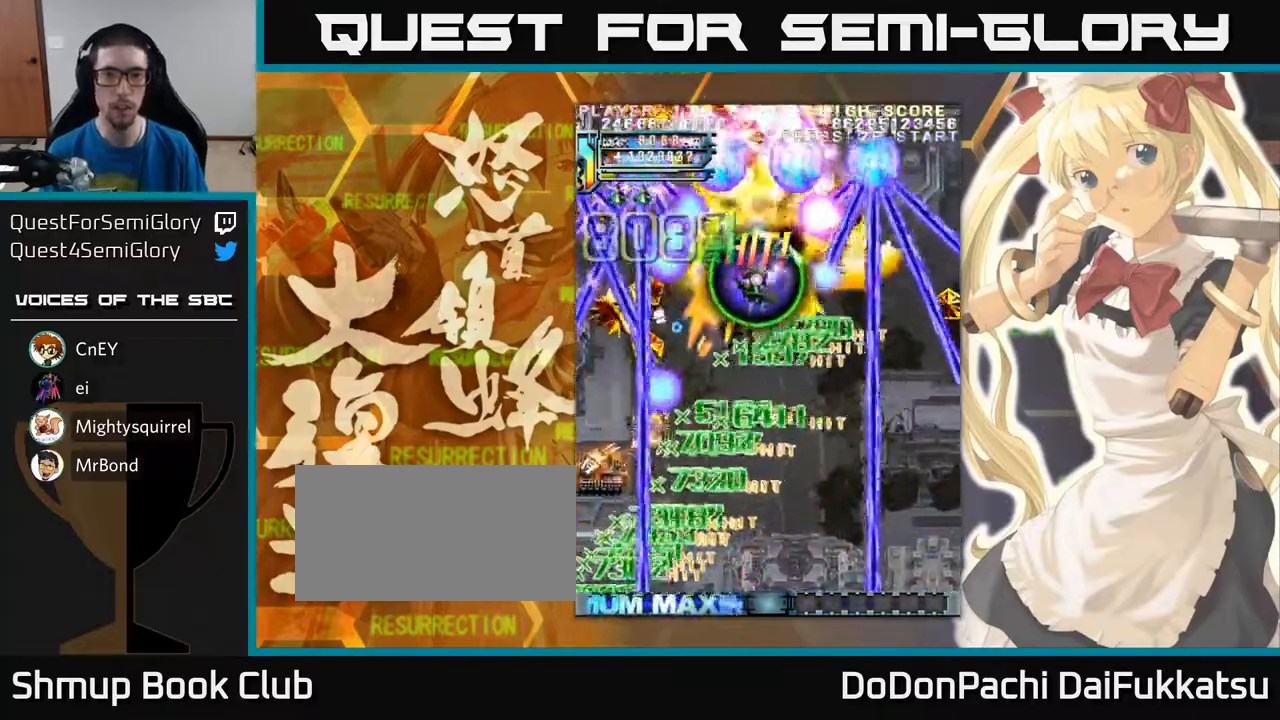
{"buttons": [], "left_stick": "right", "events": [[167, "left_stick", "right"]]}
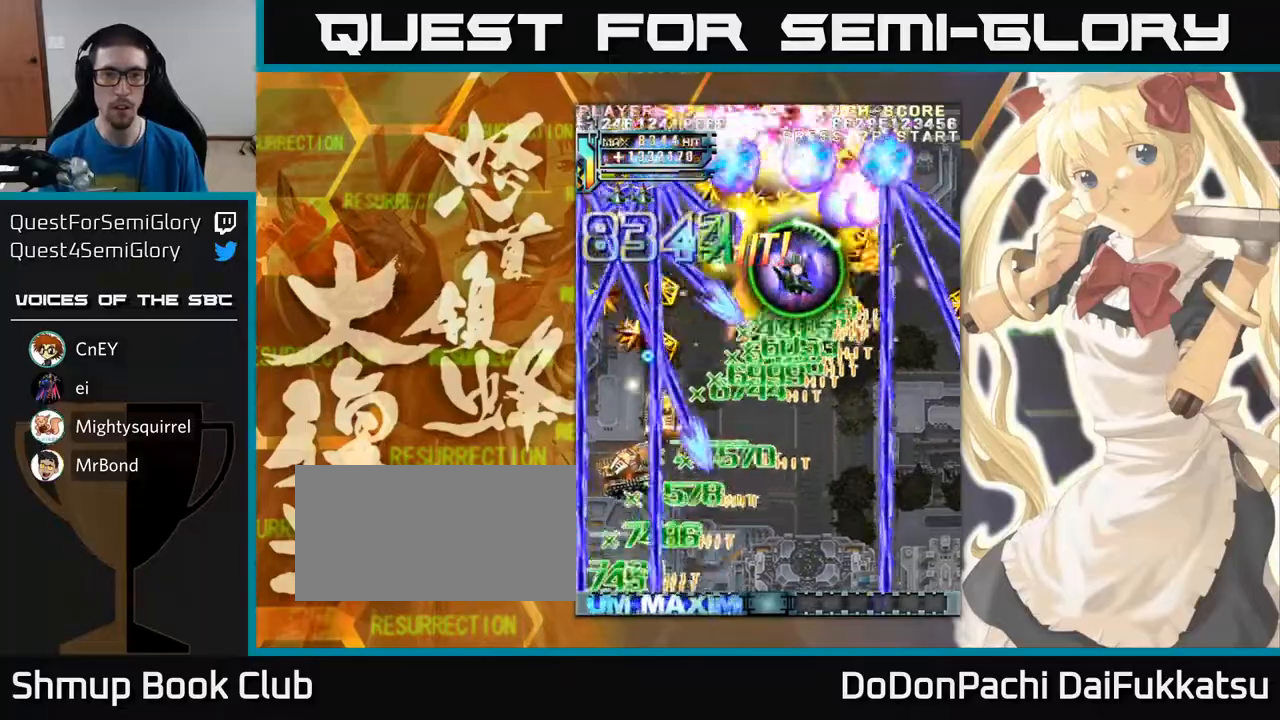
{"buttons": [], "left_stick": "center", "events": [[67, "left_stick", "up"], [233, "left_stick", "center"]]}
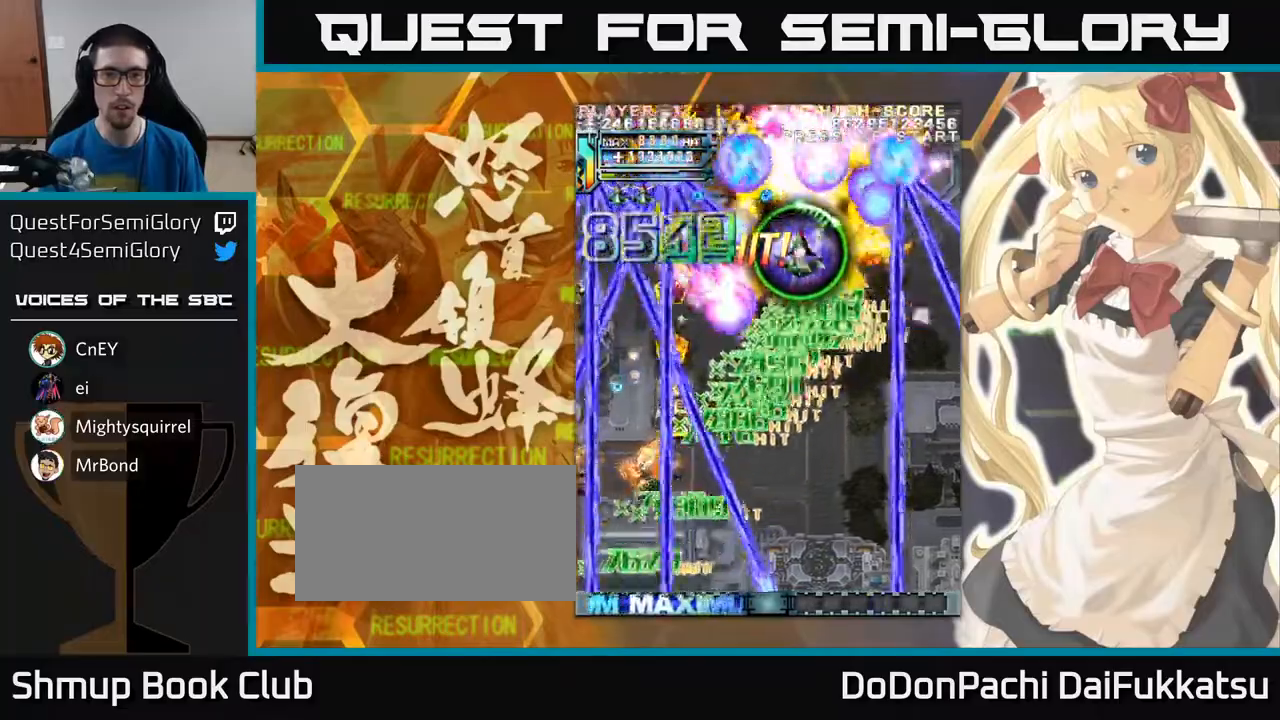
{"buttons": [], "left_stick": "down", "events": [[100, "left_stick", "up"], [200, "left_stick", "center"], [500, "left_stick", "down"]]}
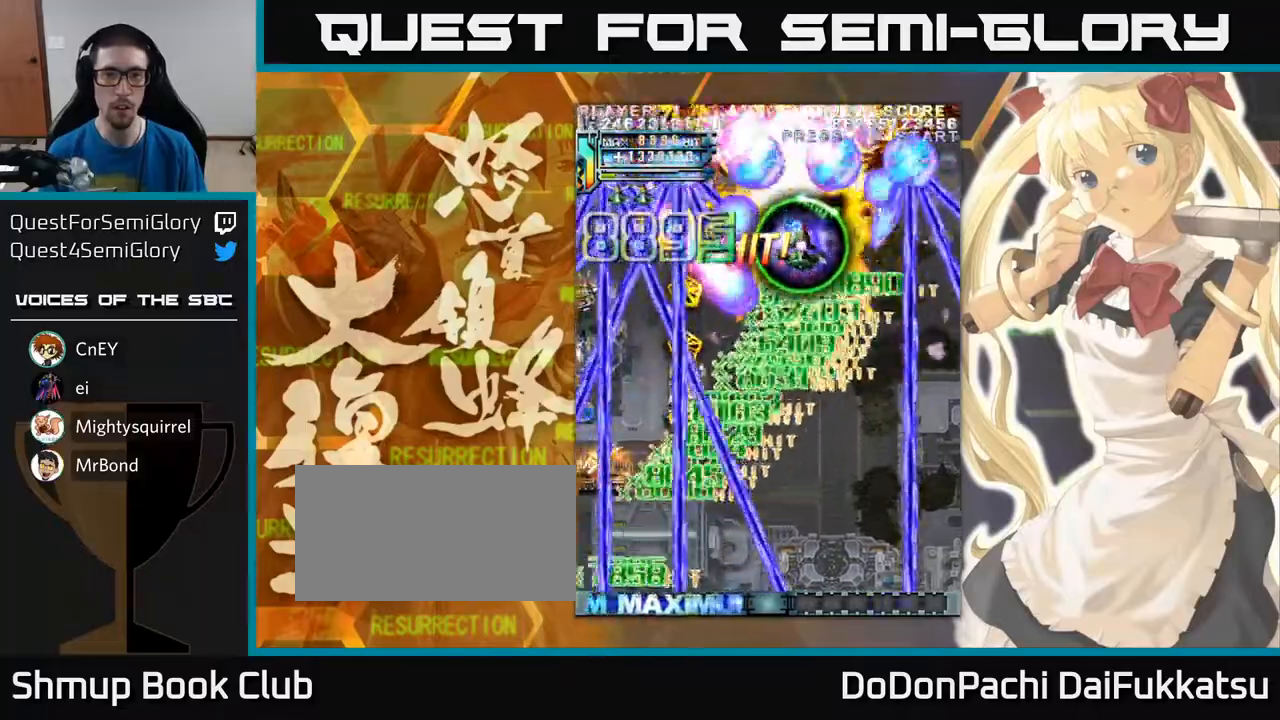
{"buttons": [], "left_stick": "center", "events": [[100, "left_stick", "left"], [267, "left_stick", "up-left"], [500, "left_stick", "center"]]}
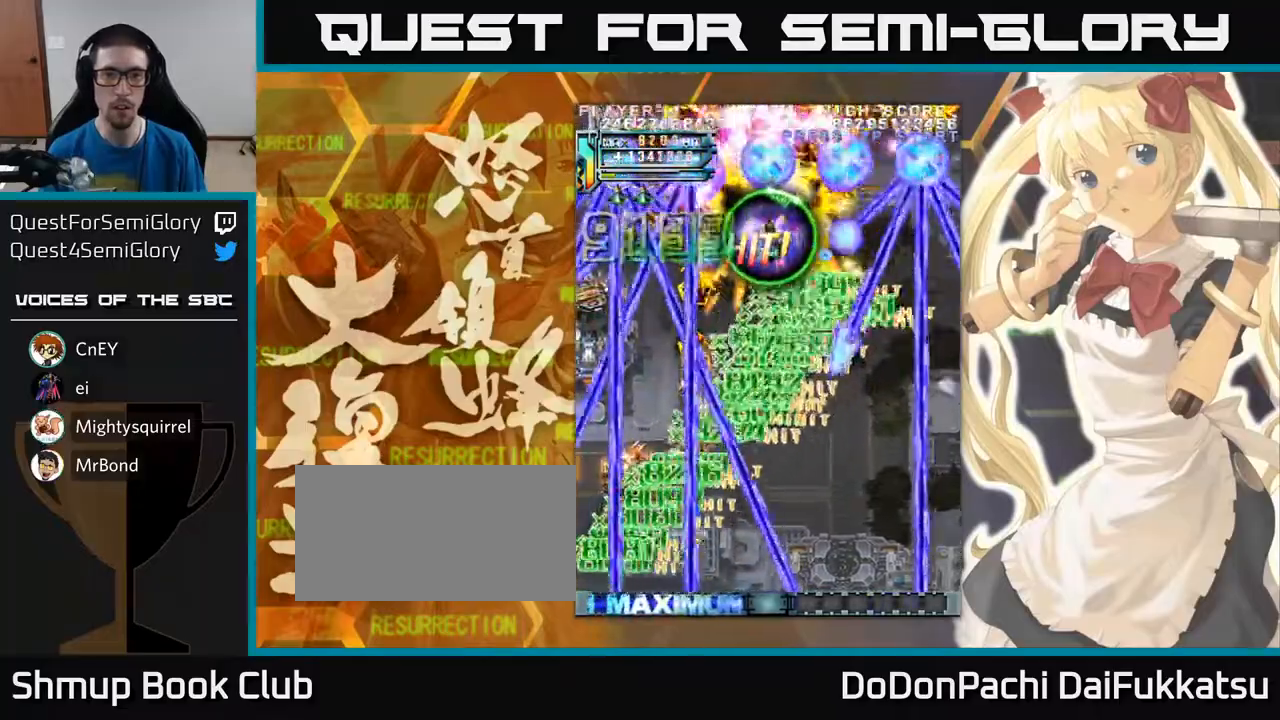
{"buttons": [], "left_stick": "center", "events": []}
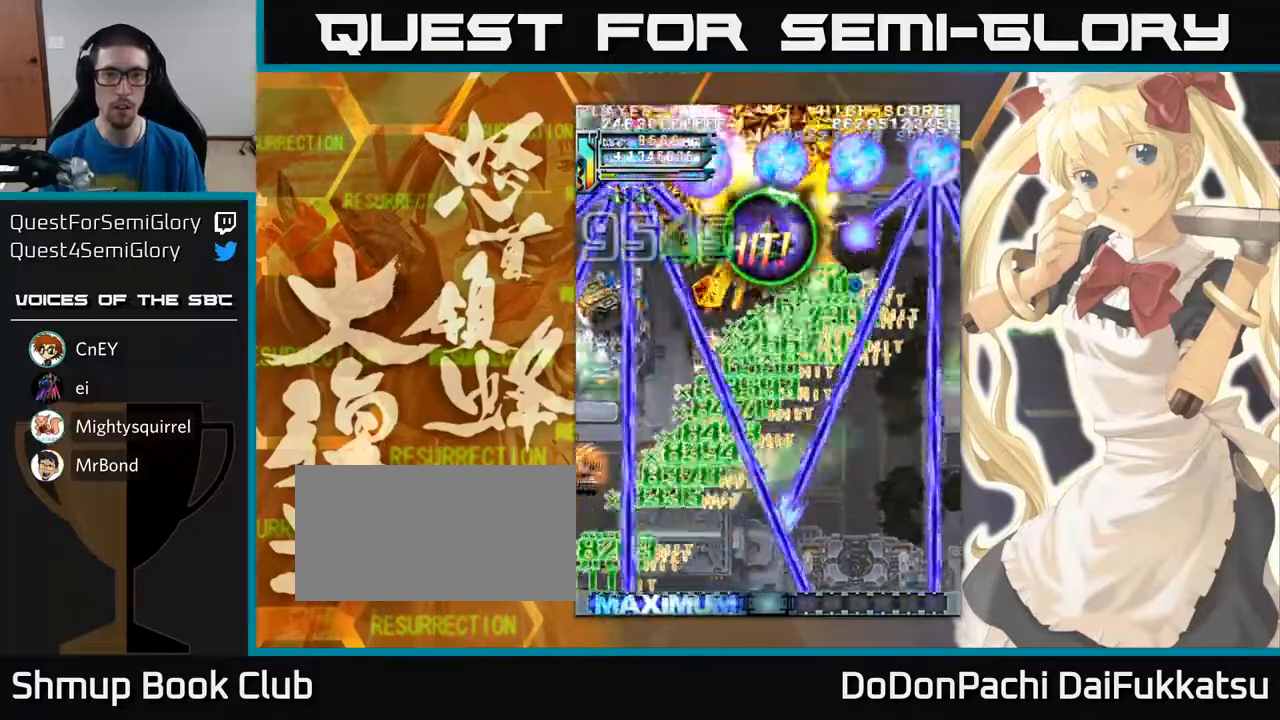
{"buttons": [], "left_stick": "center", "events": []}
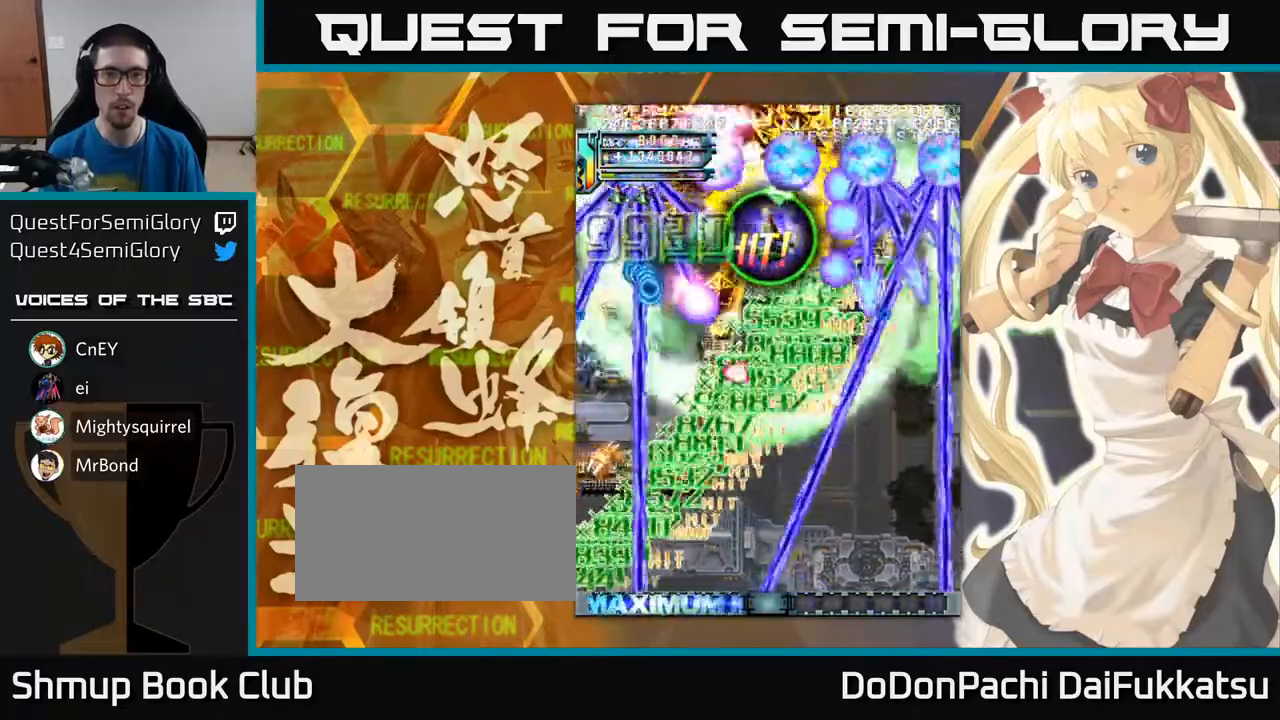
{"buttons": [], "left_stick": "center", "events": [[350, "left_stick", "up"], [450, "left_stick", "center"]]}
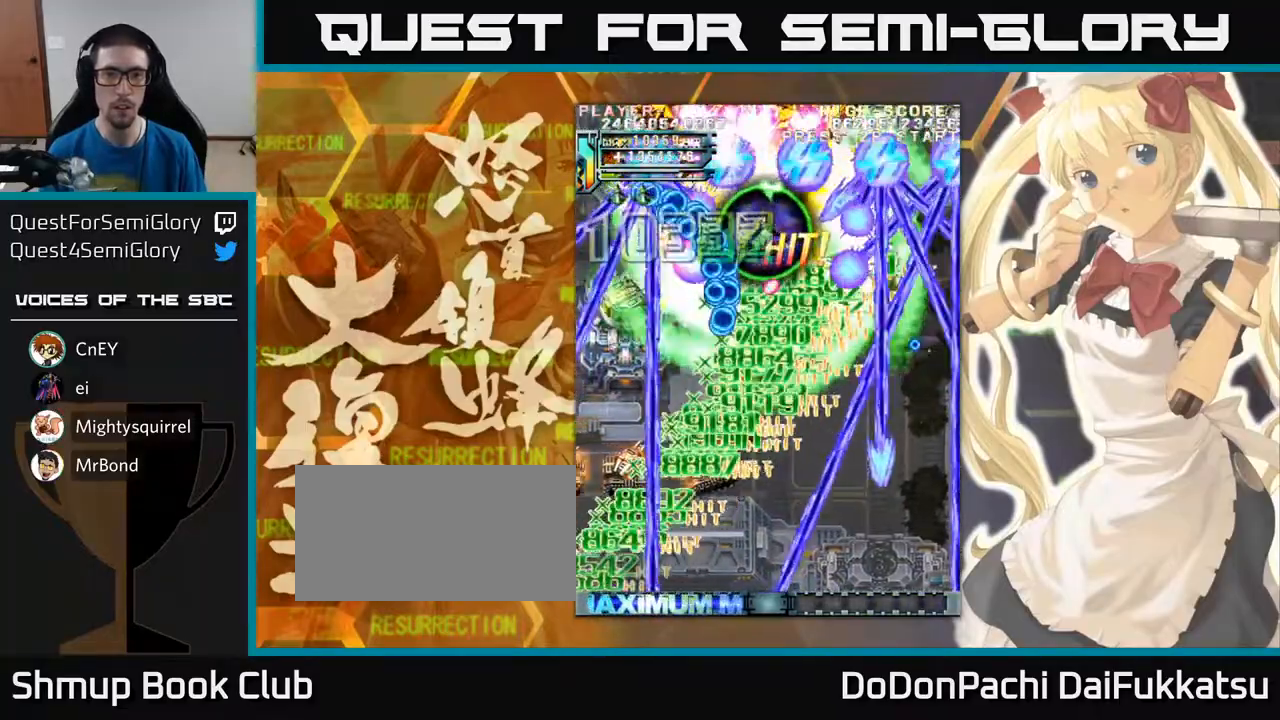
{"buttons": [], "left_stick": "left", "events": [[183, "left_stick", "right"], [317, "left_stick", "up-left"], [417, "left_stick", "down"], [483, "left_stick", "left"]]}
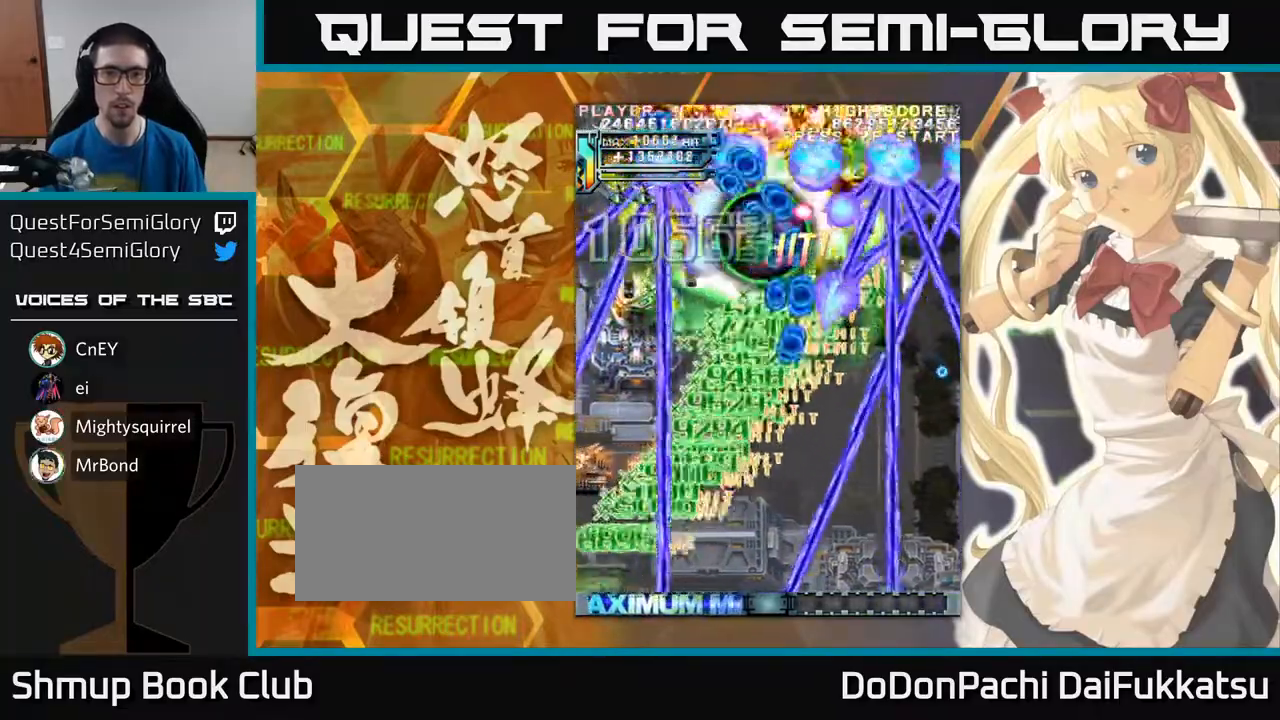
{"buttons": [], "left_stick": "down", "events": [[83, "left_stick", "down-left"], [250, "left_stick", "down"]]}
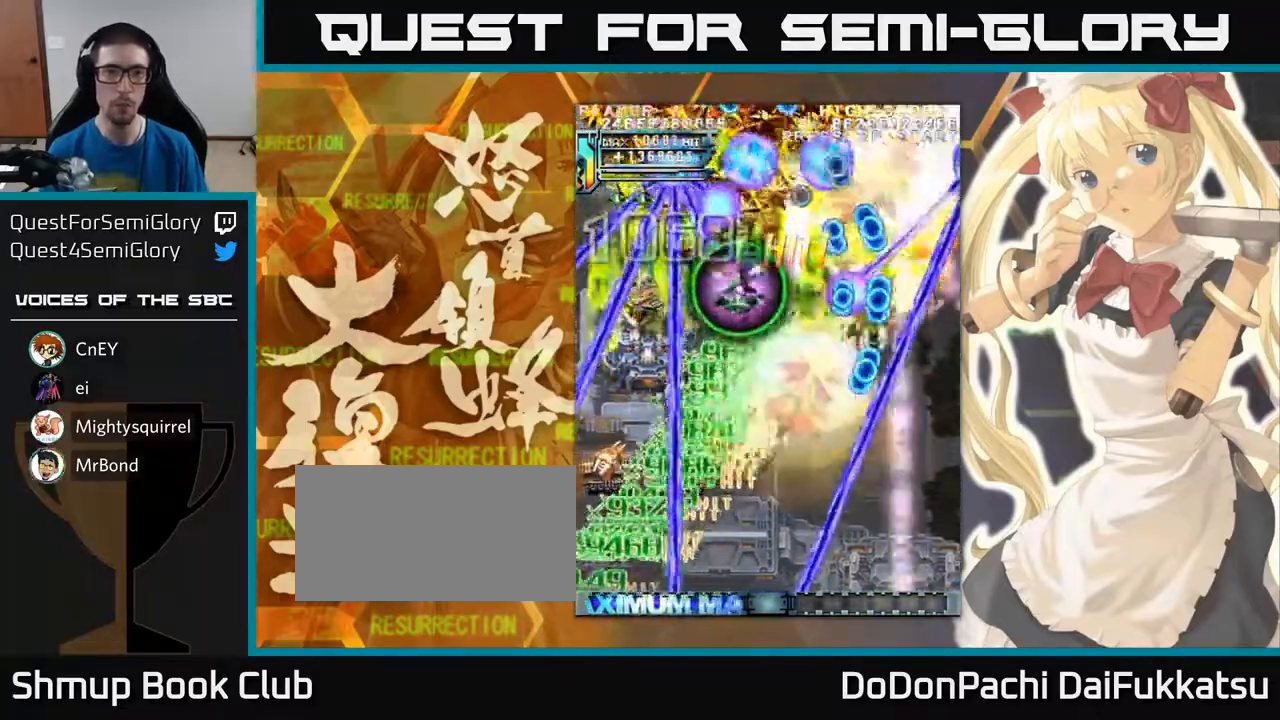
{"buttons": [], "left_stick": "down-left", "events": [[483, "left_stick", "down-left"]]}
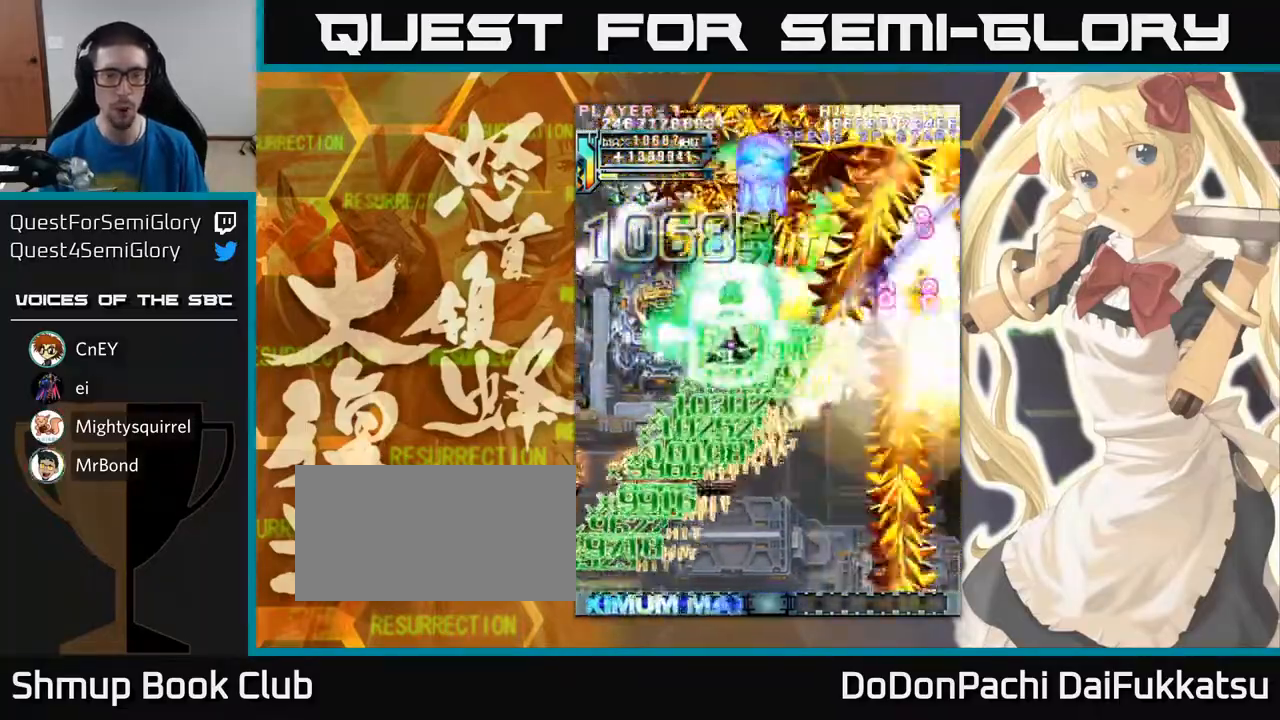
{"buttons": [], "left_stick": "down", "events": [[283, "left_stick", "down"]]}
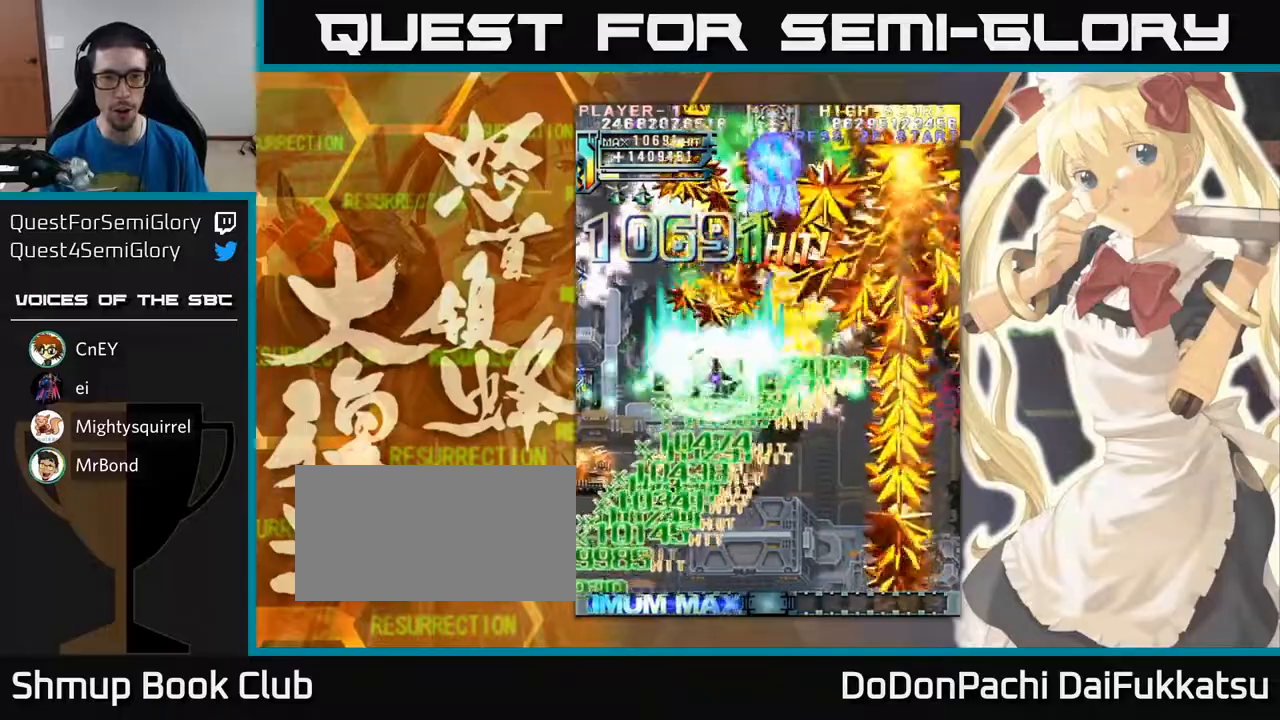
{"buttons": [], "left_stick": "down-right", "events": [[50, "left_stick", "down-right"]]}
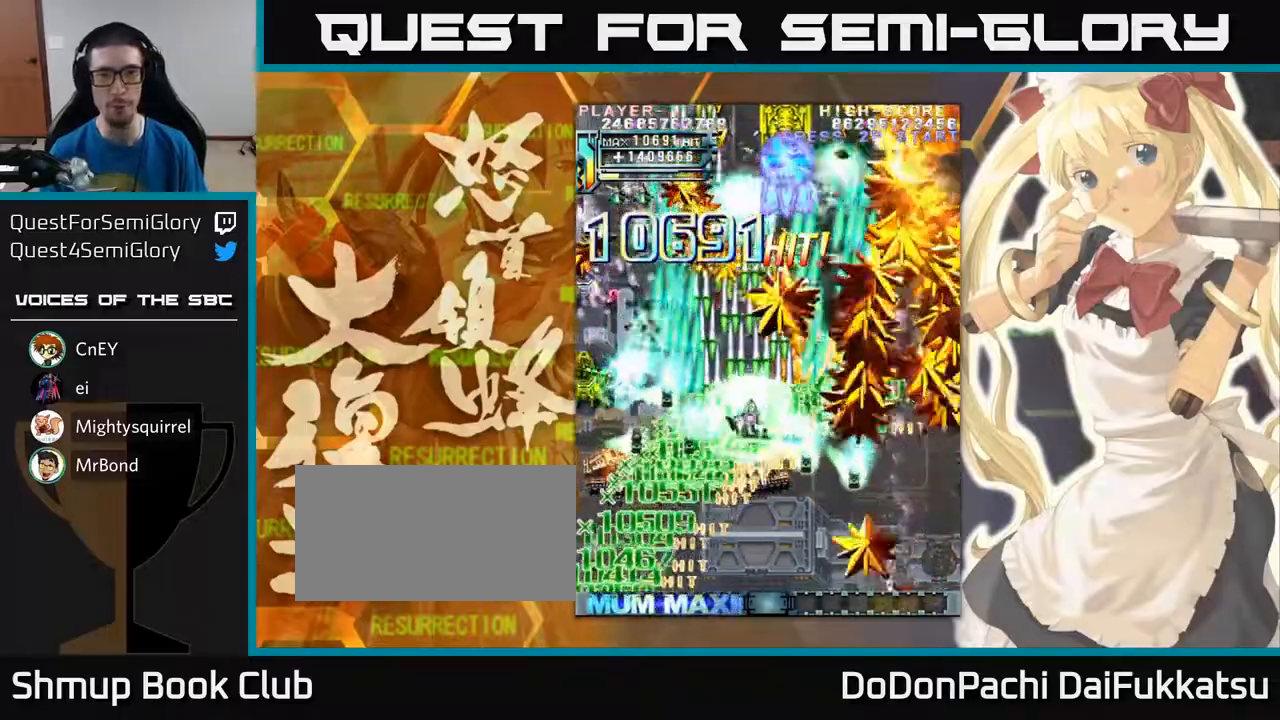
{"buttons": [], "left_stick": "up-right", "events": [[250, "left_stick", "right"], [417, "left_stick", "up-right"]]}
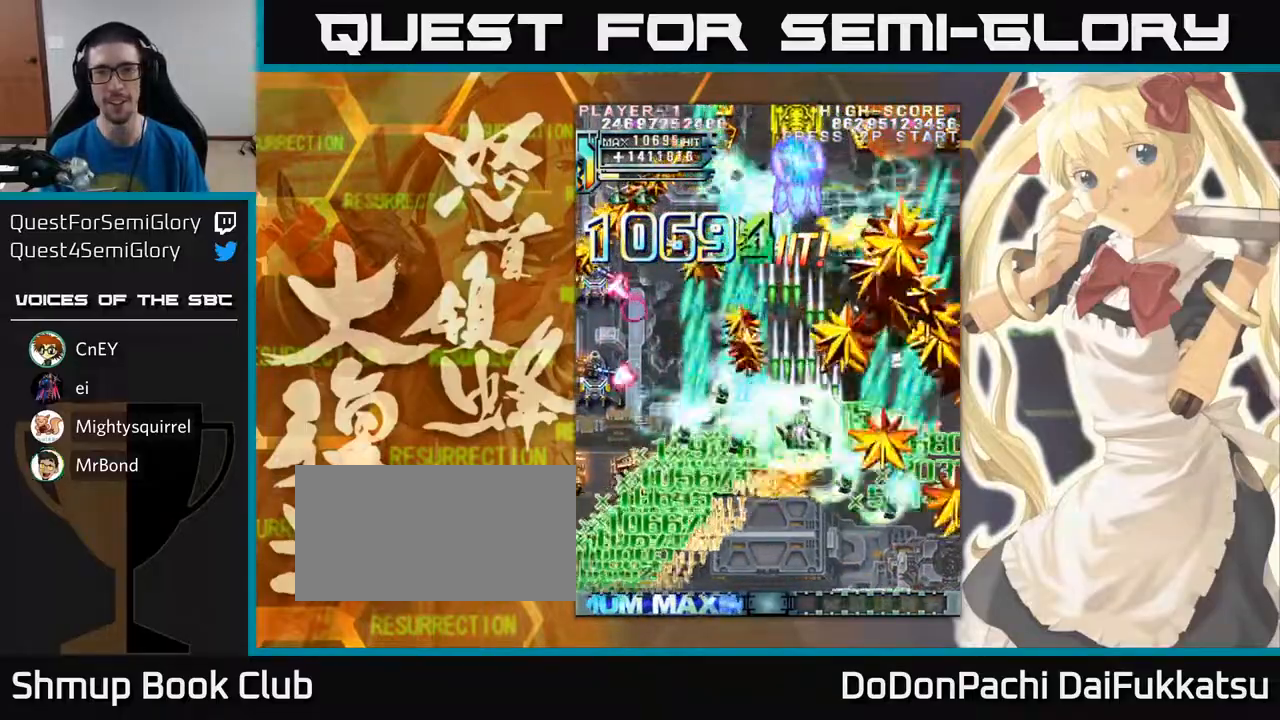
{"buttons": [], "left_stick": "up", "events": [[417, "left_stick", "up"]]}
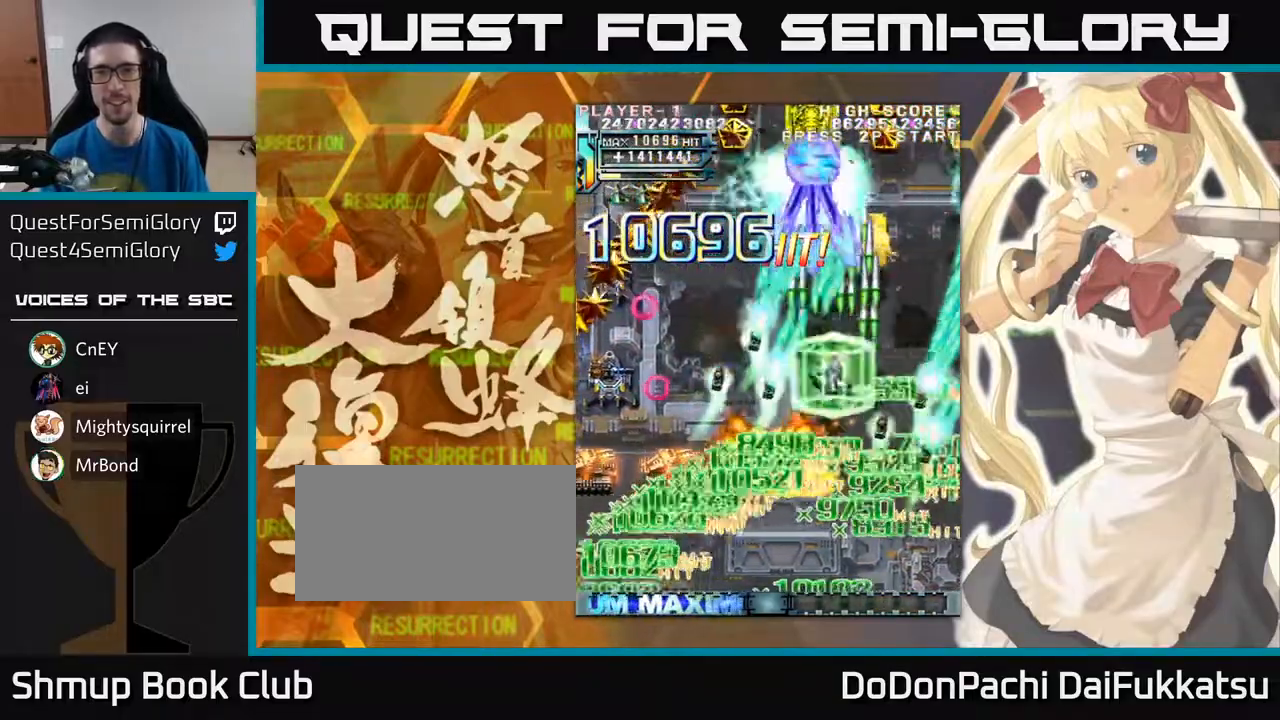
{"buttons": [], "left_stick": "down", "events": [[117, "left_stick", "left"], [183, "left_stick", "down"]]}
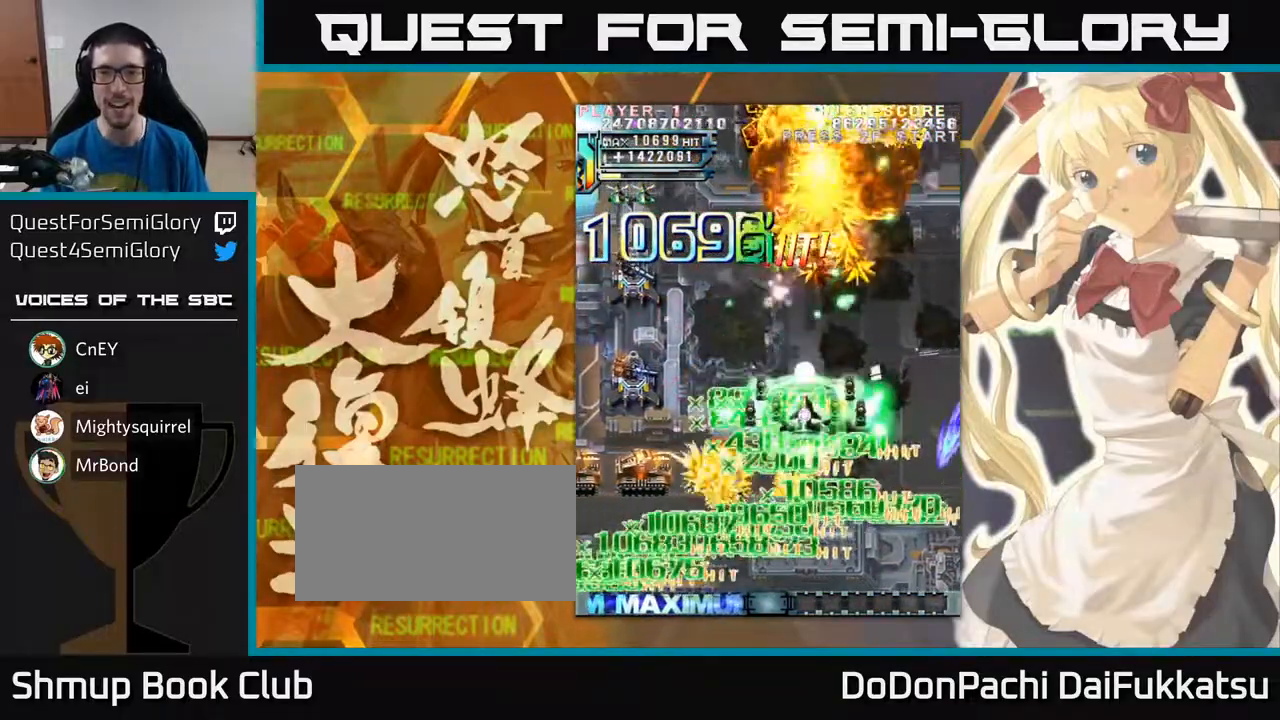
{"buttons": [], "left_stick": "left", "events": [[117, "left_stick", "down-left"], [217, "left_stick", "down"], [367, "left_stick", "down-left"], [500, "left_stick", "left"]]}
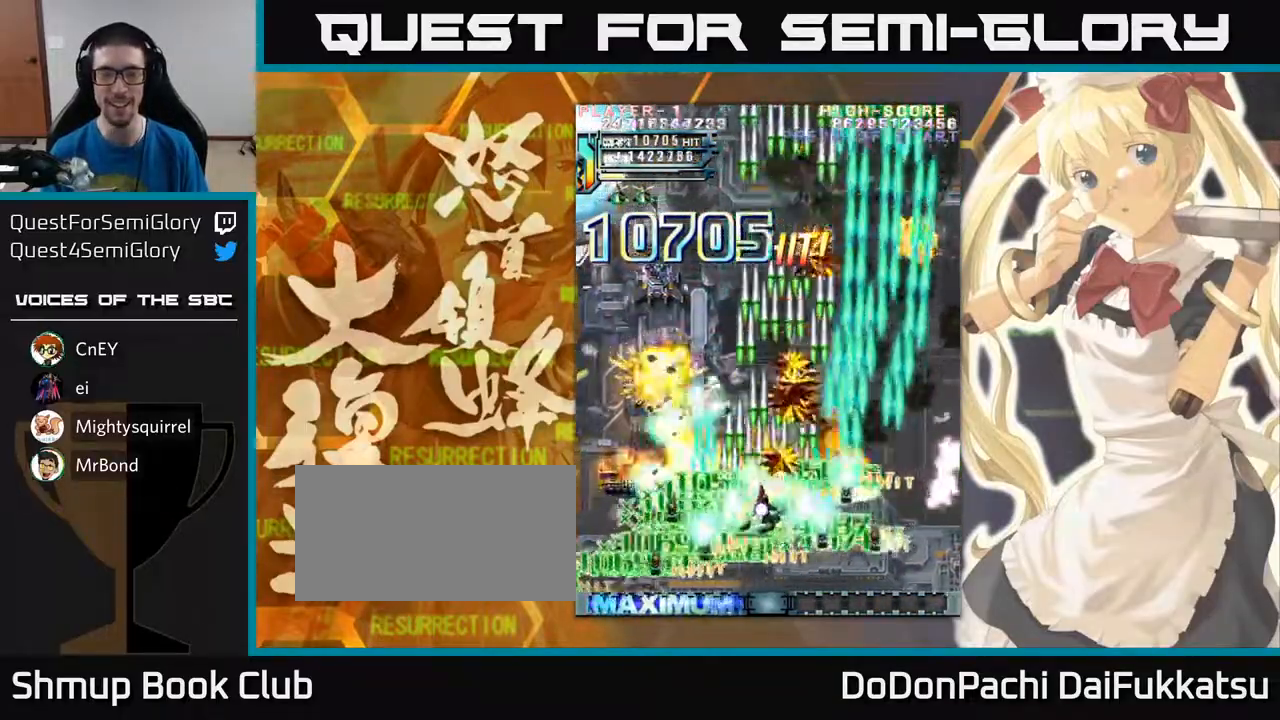
{"buttons": [], "left_stick": "down", "events": [[217, "left_stick", "up"], [317, "left_stick", "right"], [500, "left_stick", "down"]]}
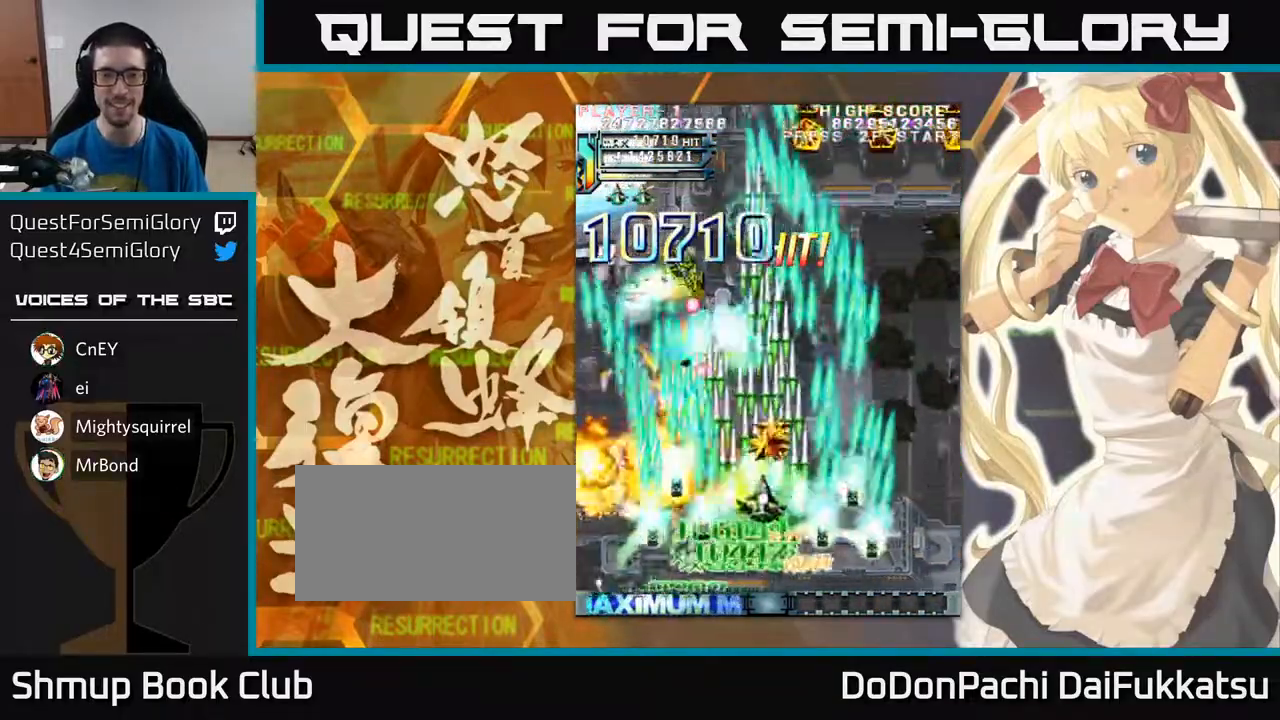
{"buttons": [], "left_stick": "up-left", "events": [[233, "left_stick", "left"], [367, "left_stick", "up-left"]]}
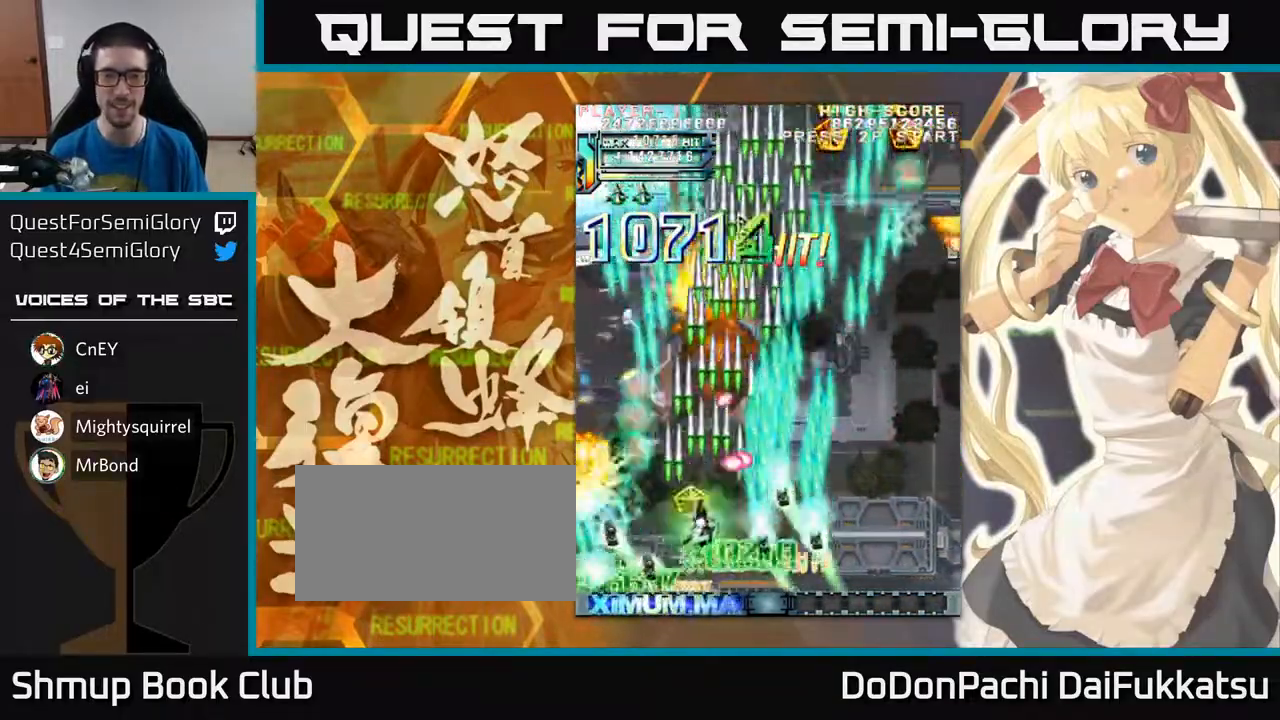
{"buttons": [], "left_stick": "right", "events": [[117, "left_stick", "up"], [450, "left_stick", "right"]]}
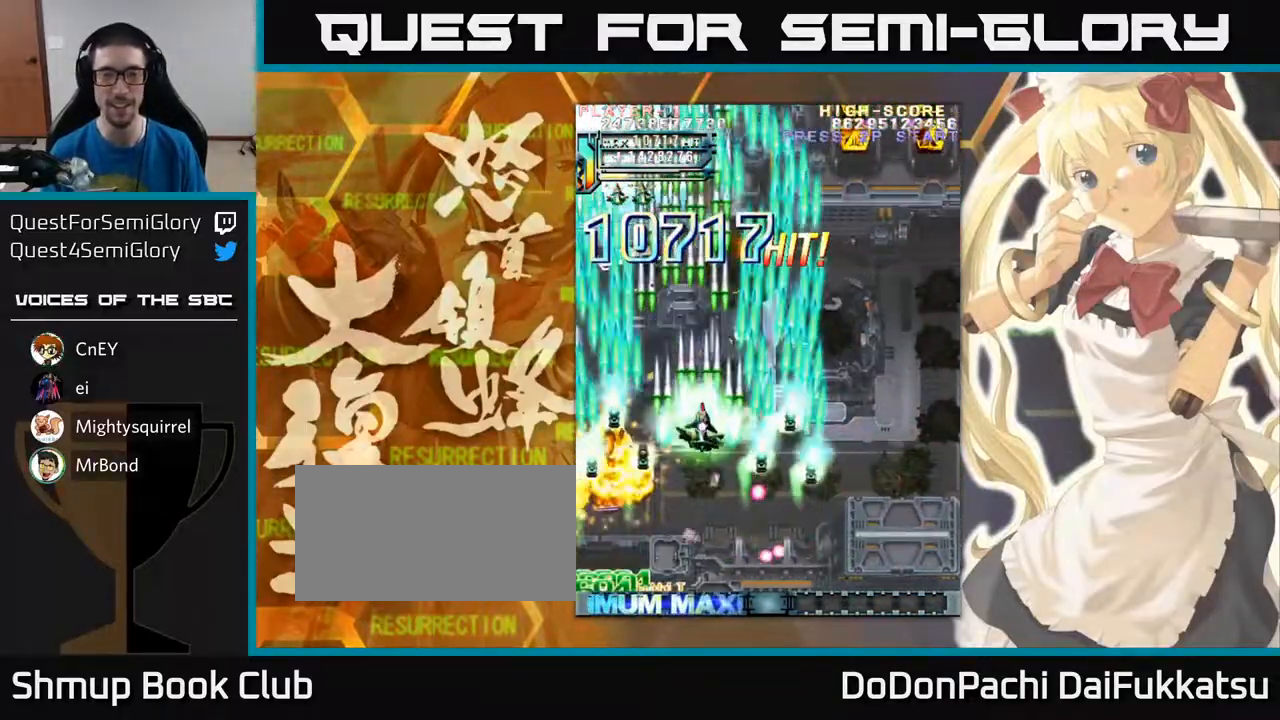
{"buttons": [], "left_stick": "right", "events": []}
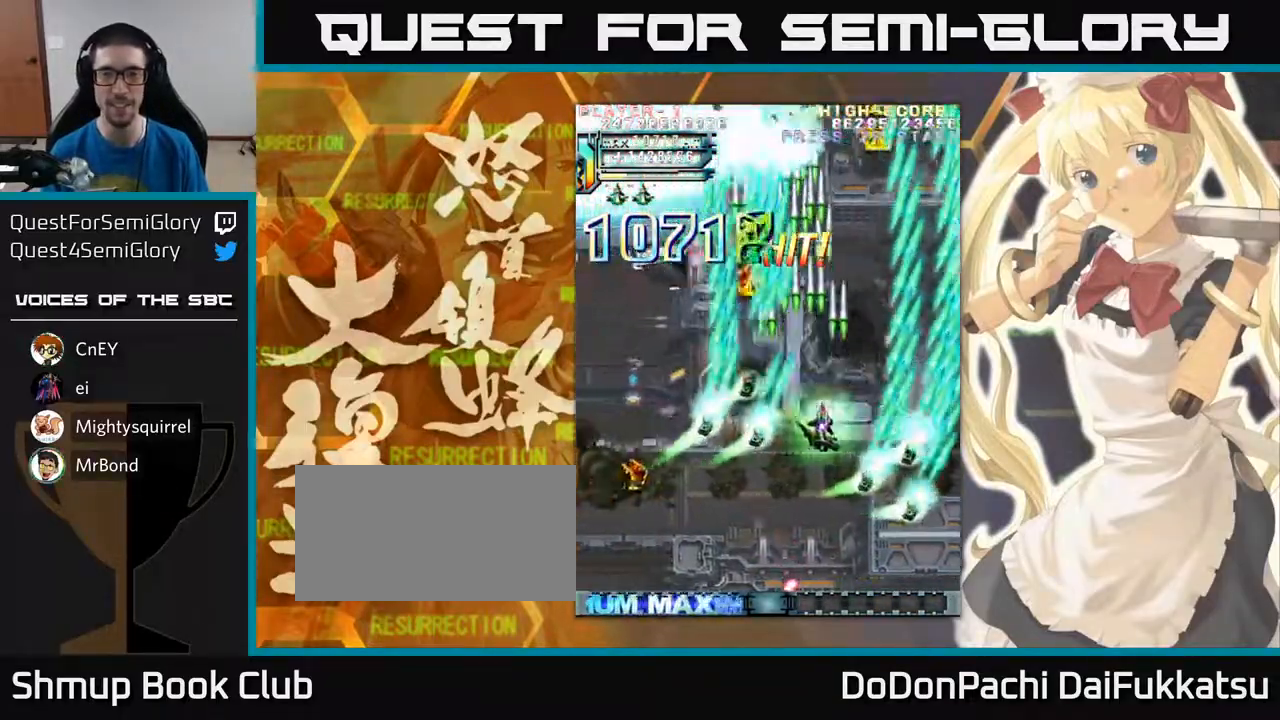
{"buttons": [], "left_stick": "left", "events": [[267, "left_stick", "down"], [500, "left_stick", "left"]]}
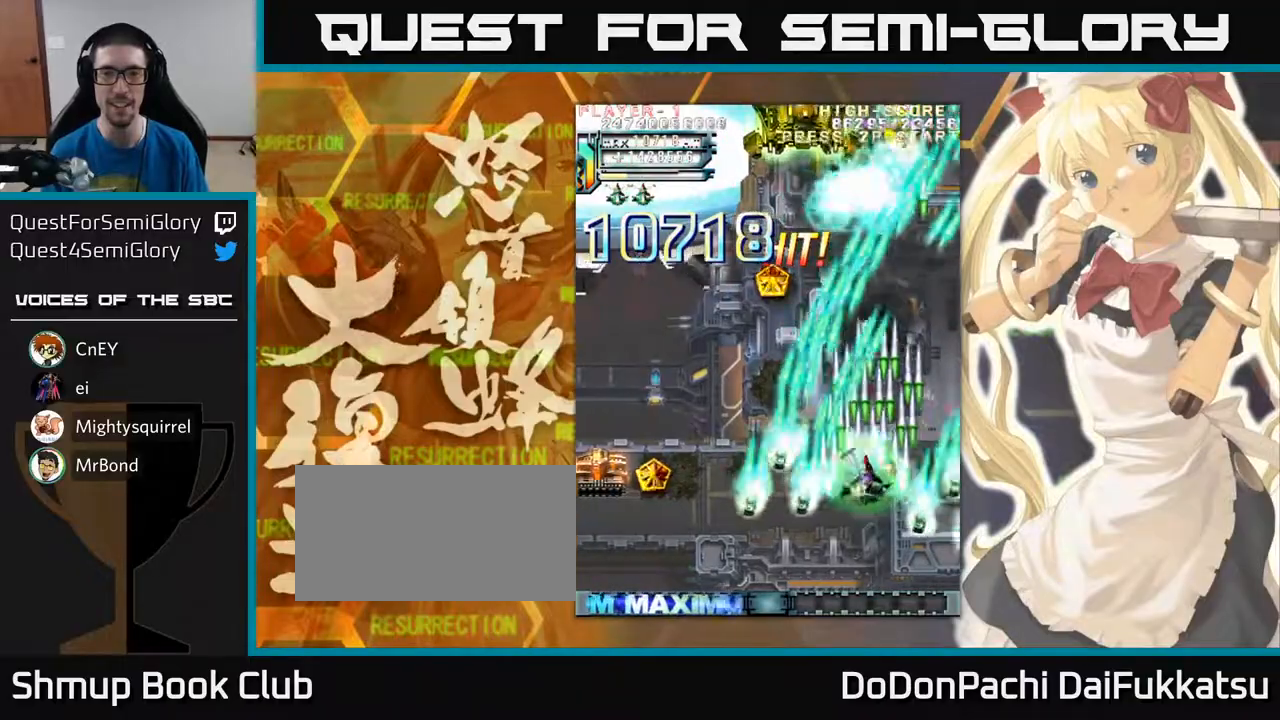
{"buttons": [], "left_stick": "down-right", "events": [[367, "left_stick", "down-right"]]}
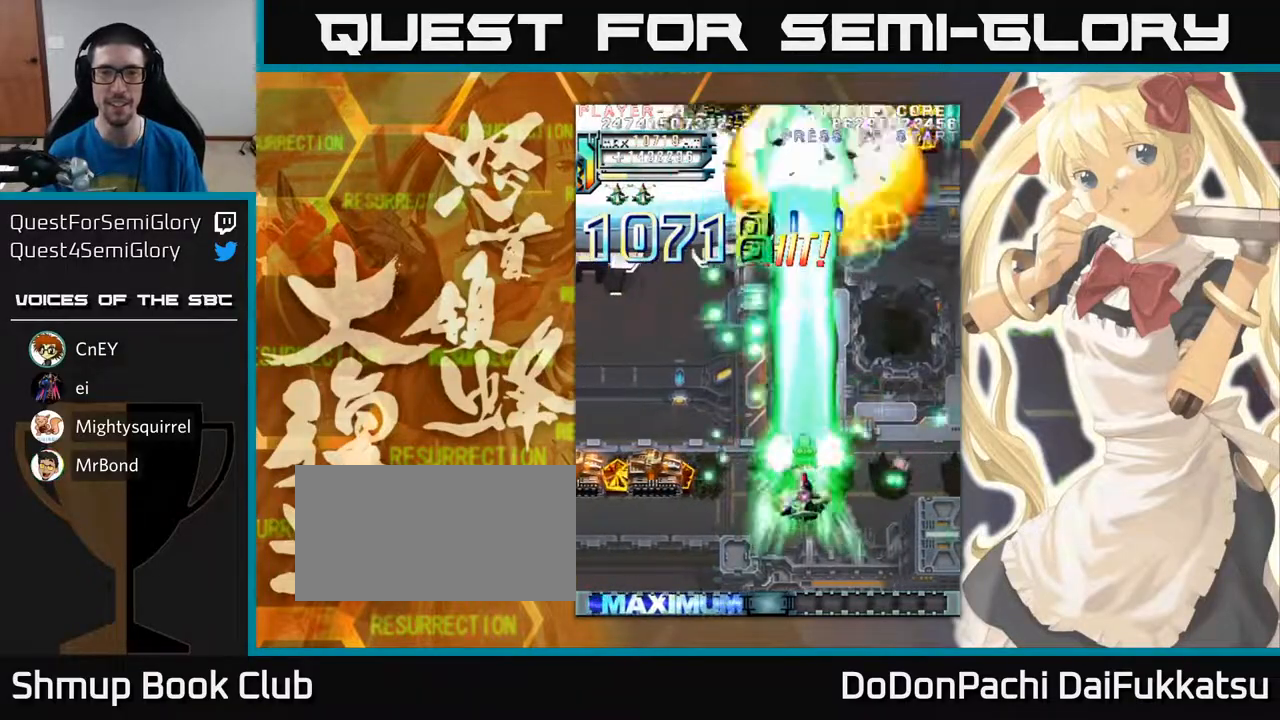
{"buttons": [], "left_stick": "left", "events": [[33, "left_stick", "down"], [150, "left_stick", "down-left"], [283, "left_stick", "left"]]}
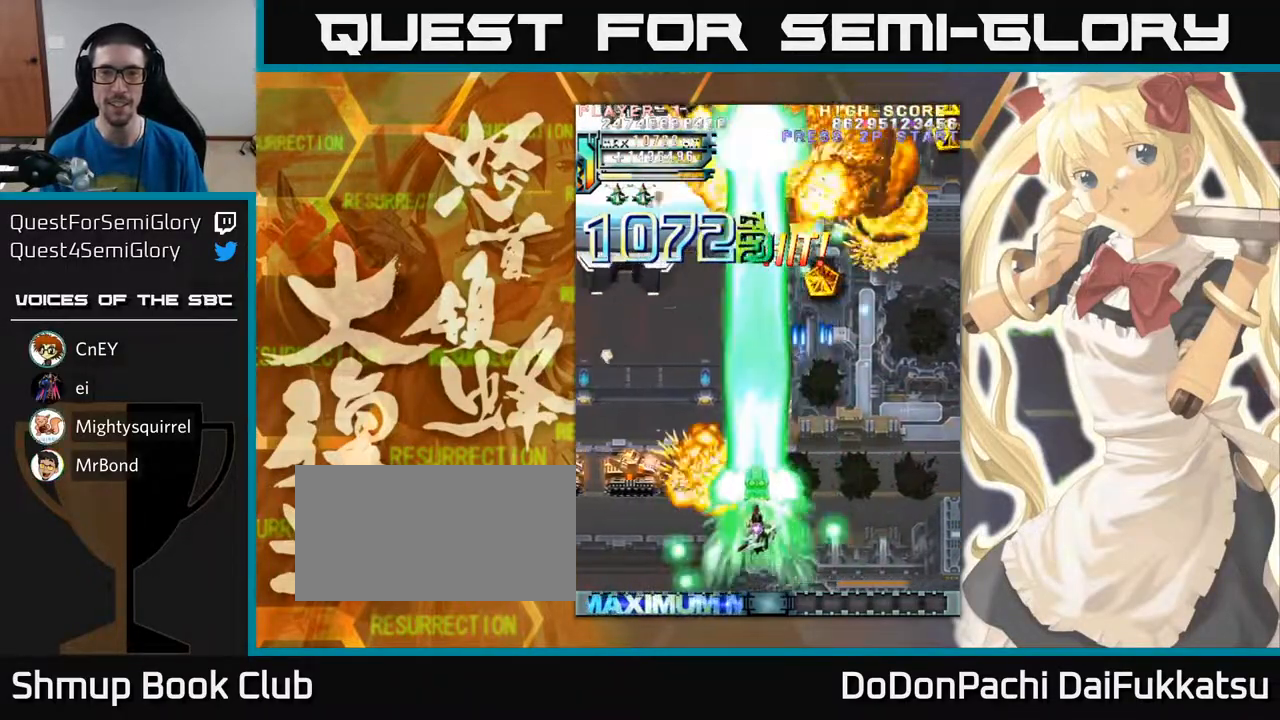
{"buttons": [], "left_stick": "left", "events": []}
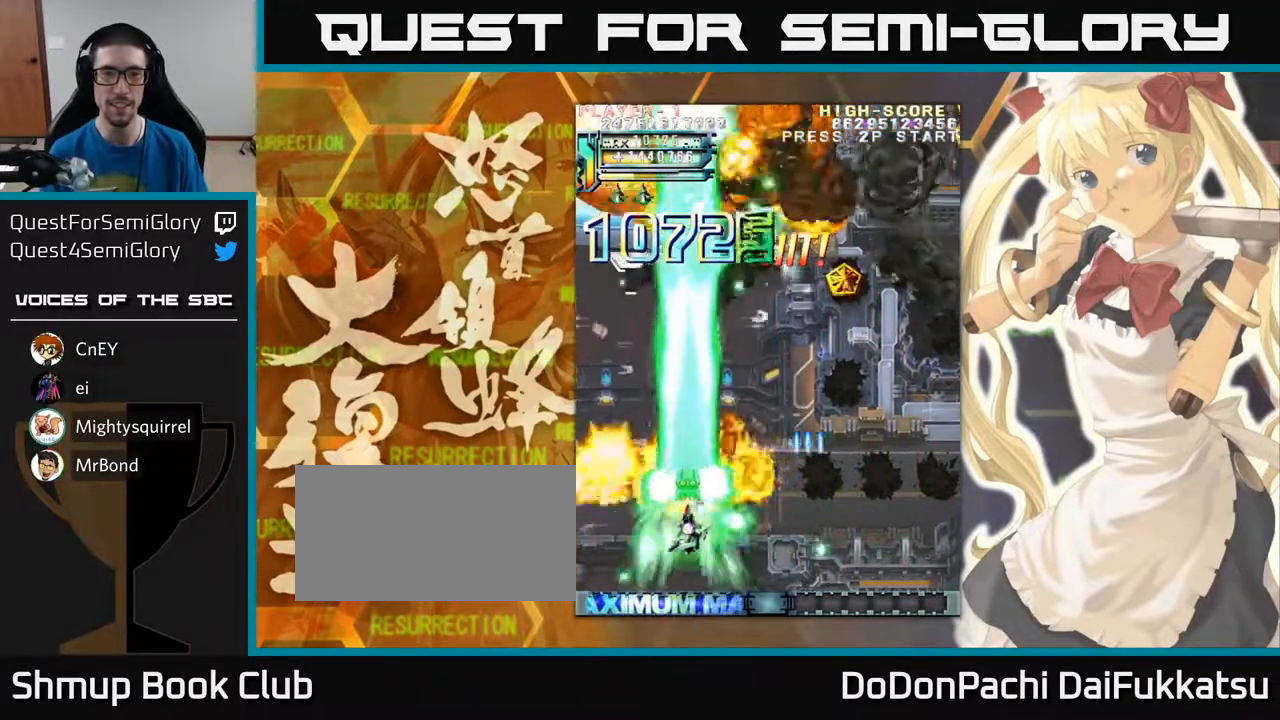
{"buttons": [], "left_stick": "left", "events": []}
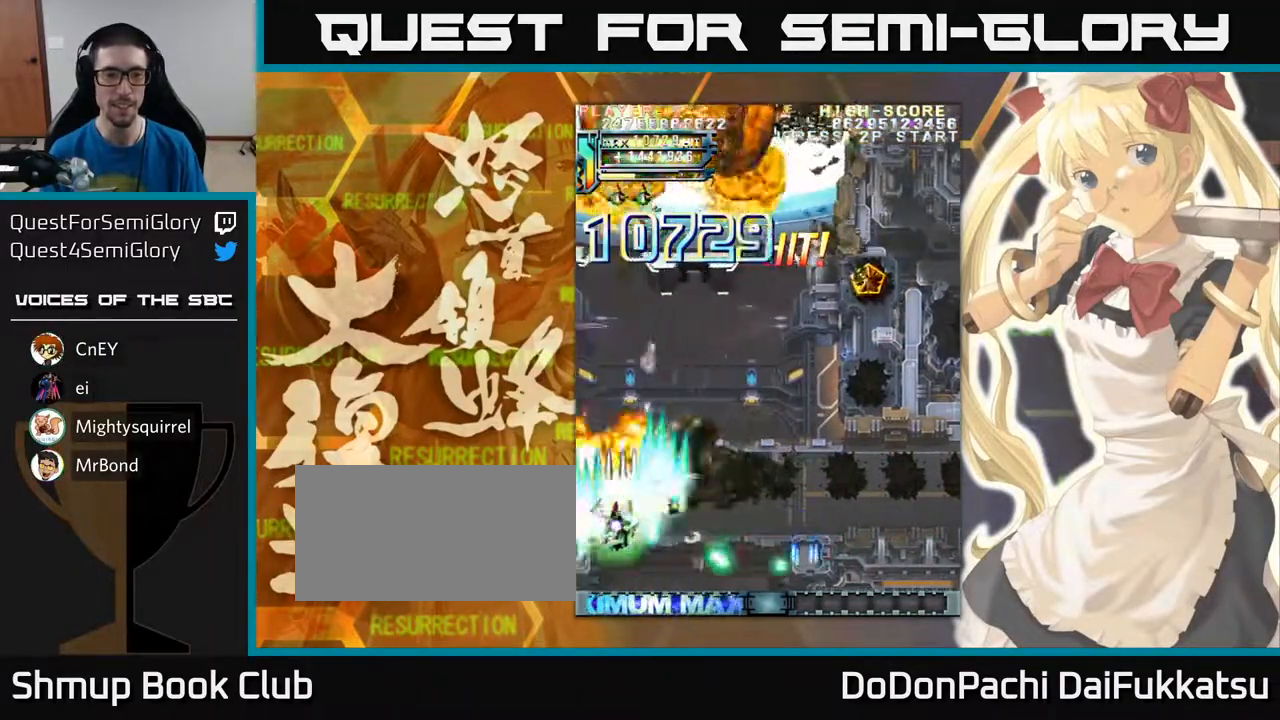
{"buttons": [], "left_stick": "right", "events": [[17, "left_stick", "up"], [100, "left_stick", "up-right"], [200, "left_stick", "right"]]}
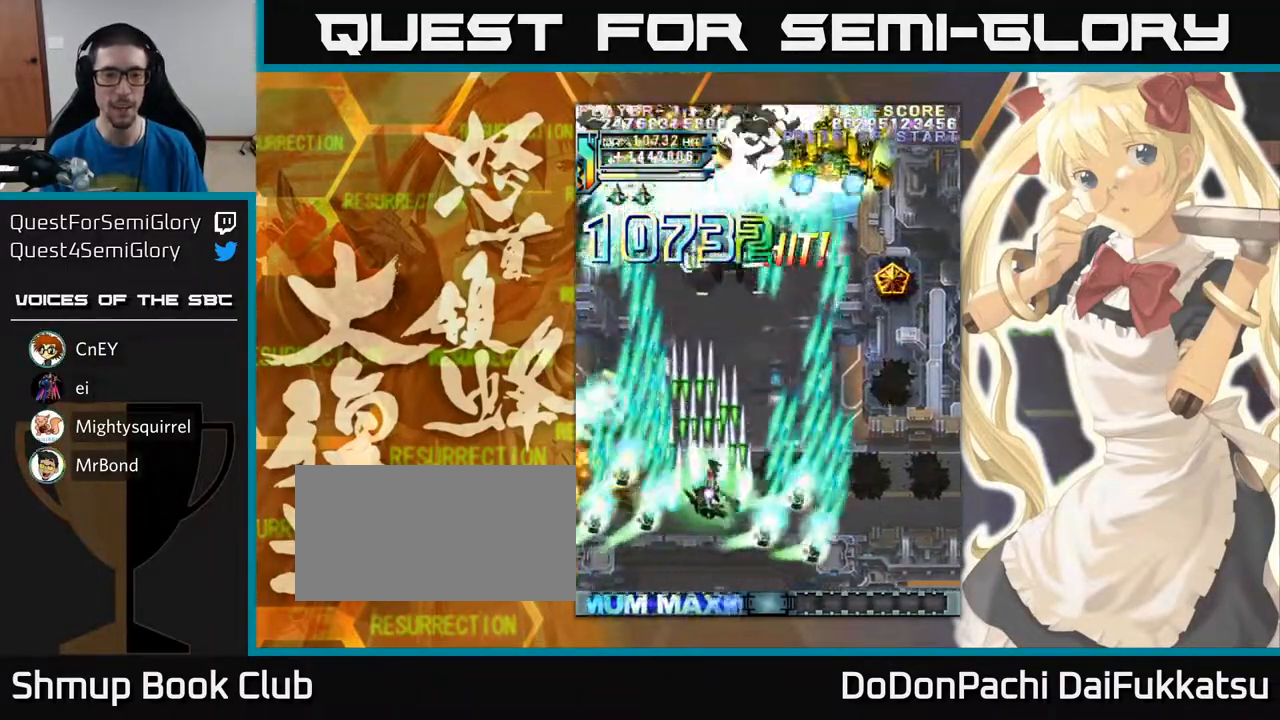
{"buttons": [], "left_stick": "down-left", "events": [[483, "left_stick", "down-left"]]}